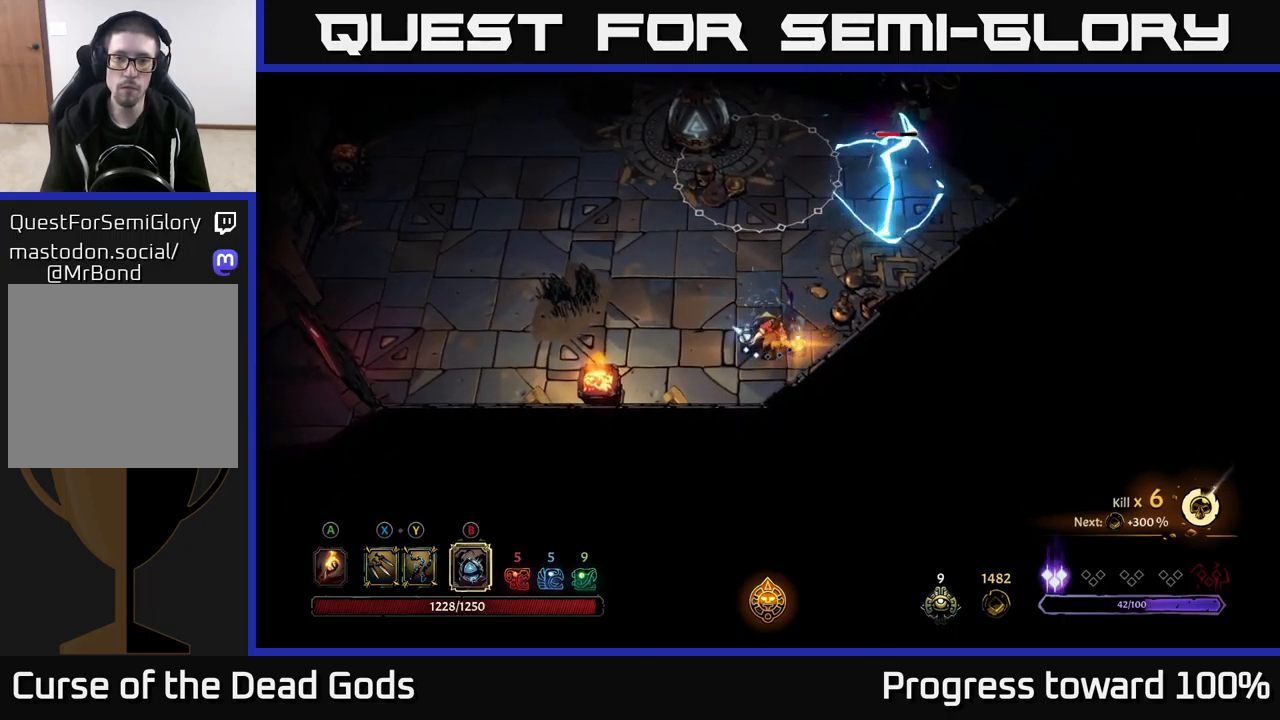
Gameplay with a controller (Xbox layout); each line is a JSON object with the inputs held at the frame after it. "events" lists button and stick changes between this image and that frame as [ms after this image, input, new state], when the widget could be followed in between.
{"buttons": [], "left_stick": "up-left", "right_stick": "center", "events": [[384, "left_stick", "up-left"]]}
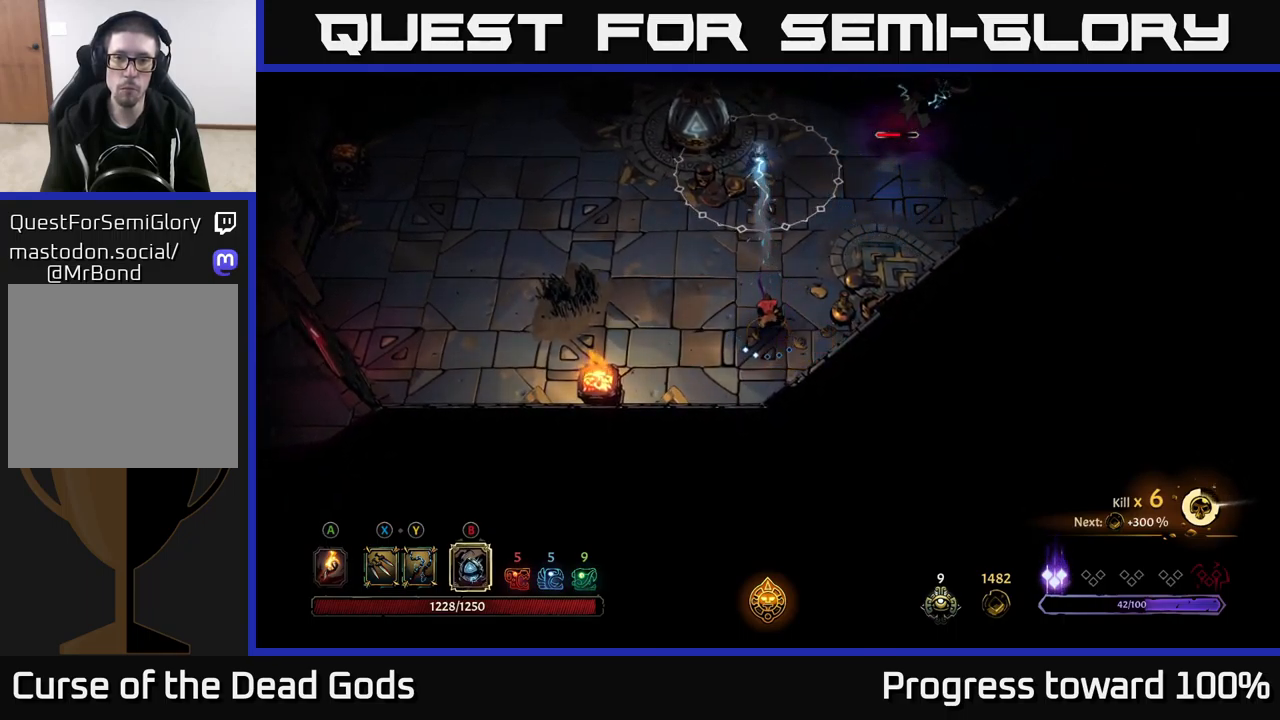
{"buttons": [], "left_stick": "left", "right_stick": "center", "events": [[150, "left_stick", "left"]]}
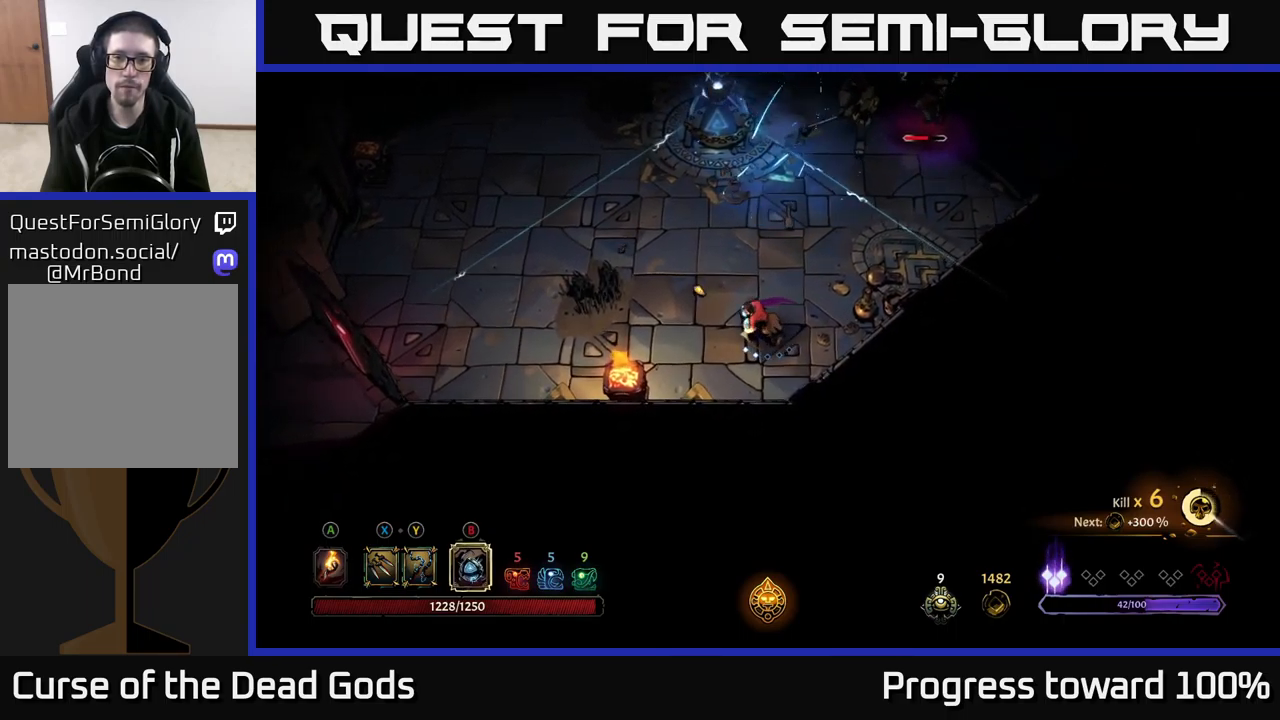
{"buttons": [], "left_stick": "left", "right_stick": "center", "events": []}
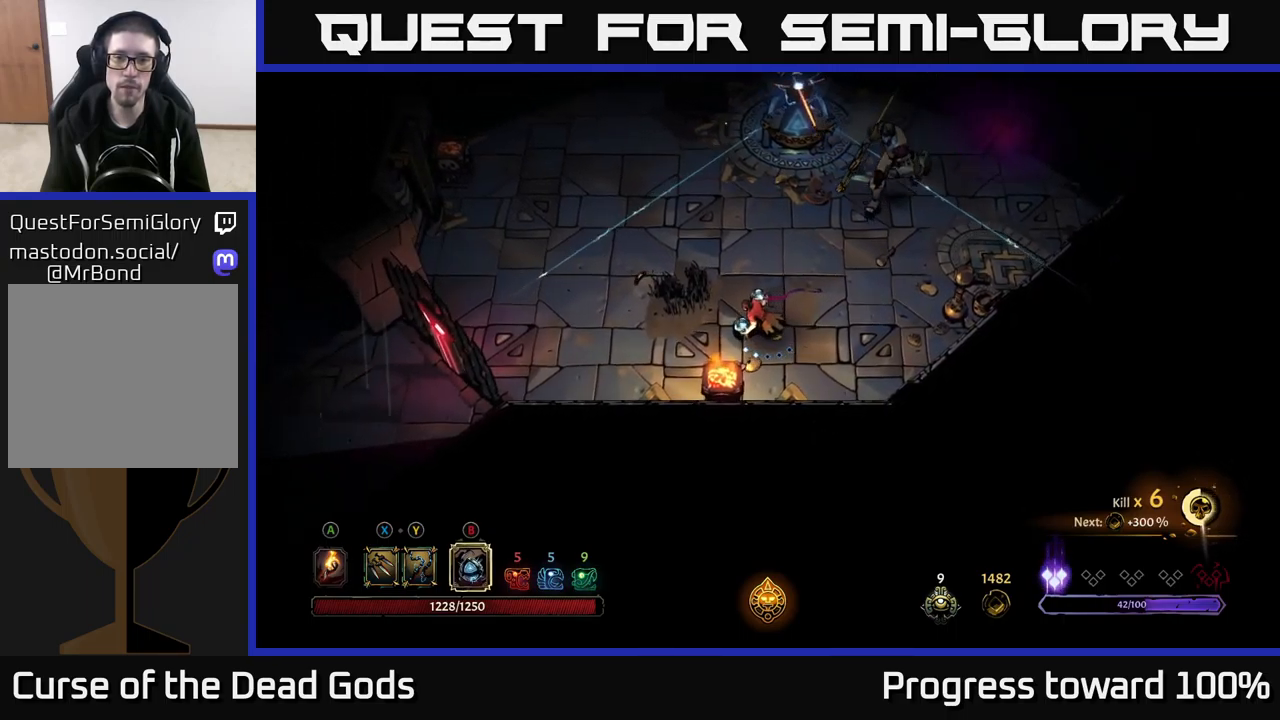
{"buttons": ["R2"], "left_stick": "left", "right_stick": "center", "events": [[317, "left_stick", "down-left"], [384, "R2", "down"], [417, "left_stick", "left"]]}
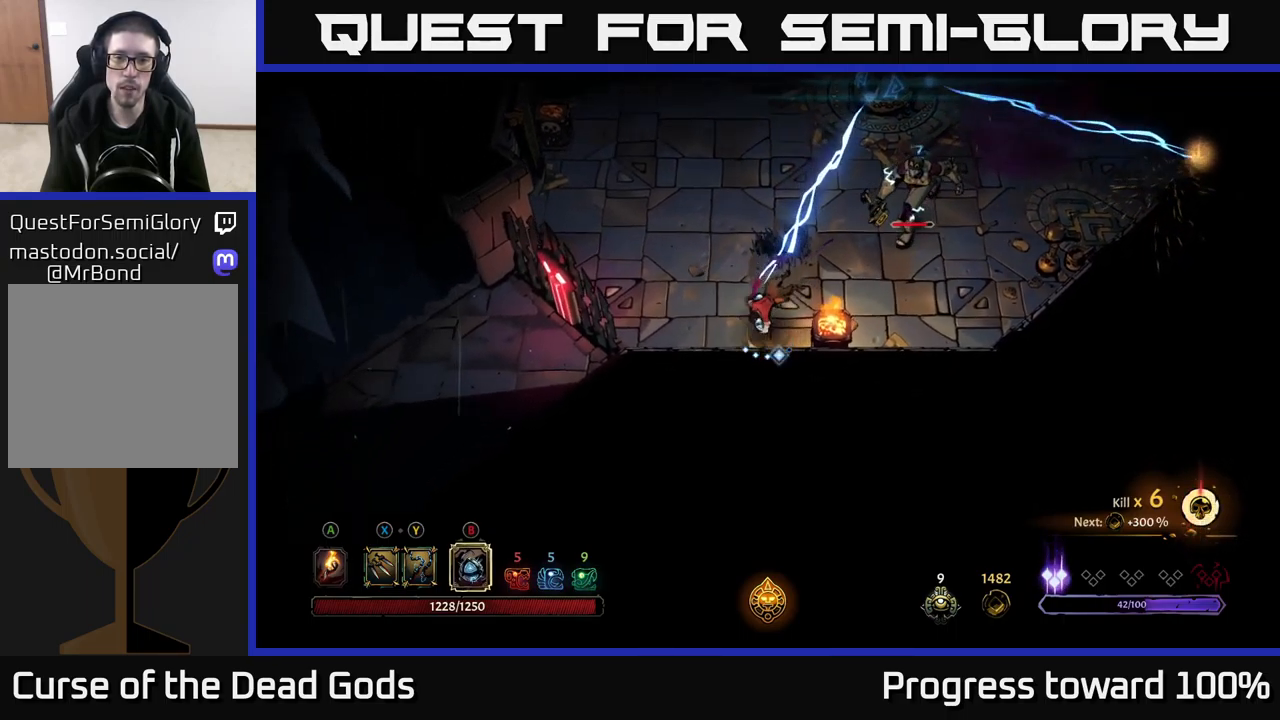
{"buttons": [], "left_stick": "up-left", "right_stick": "center", "events": [[34, "R2", "up"], [34, "left_stick", "up-left"], [200, "left_stick", "center"], [350, "left_stick", "up-left"]]}
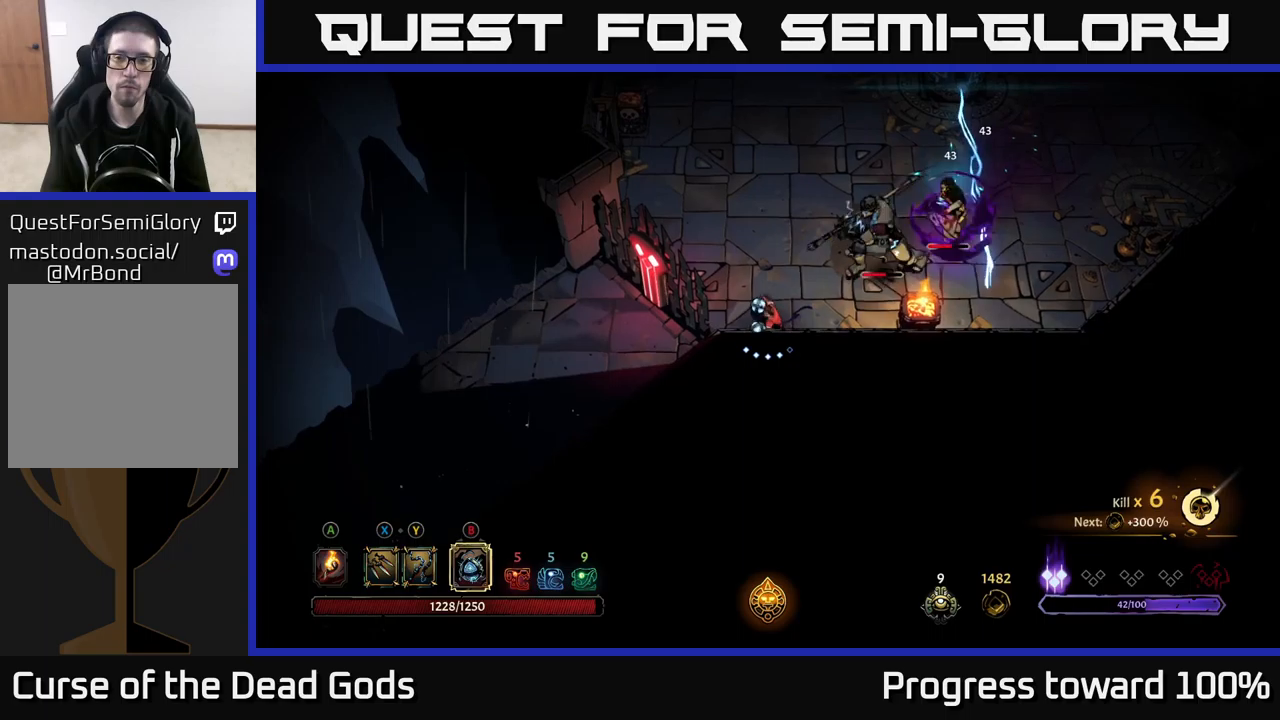
{"buttons": [], "left_stick": "up-left", "right_stick": "center", "events": []}
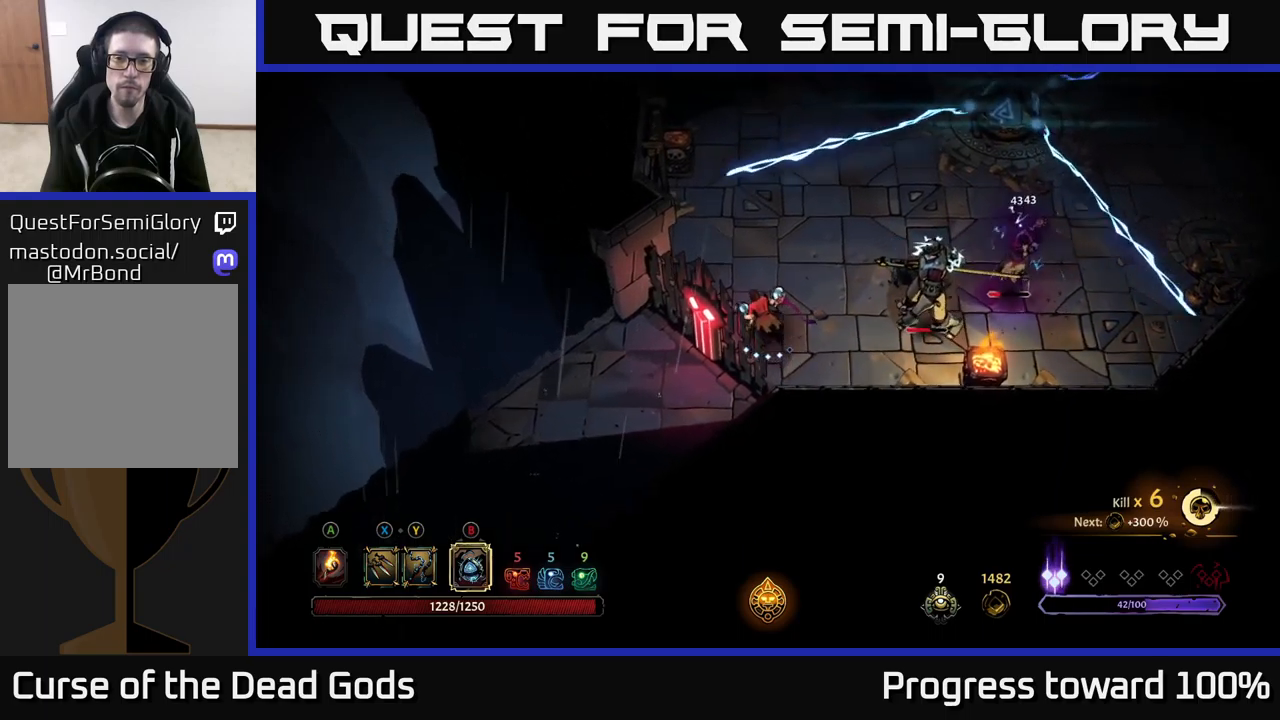
{"buttons": ["R2"], "left_stick": "up", "right_stick": "center", "events": [[133, "left_stick", "up"], [283, "R2", "down"]]}
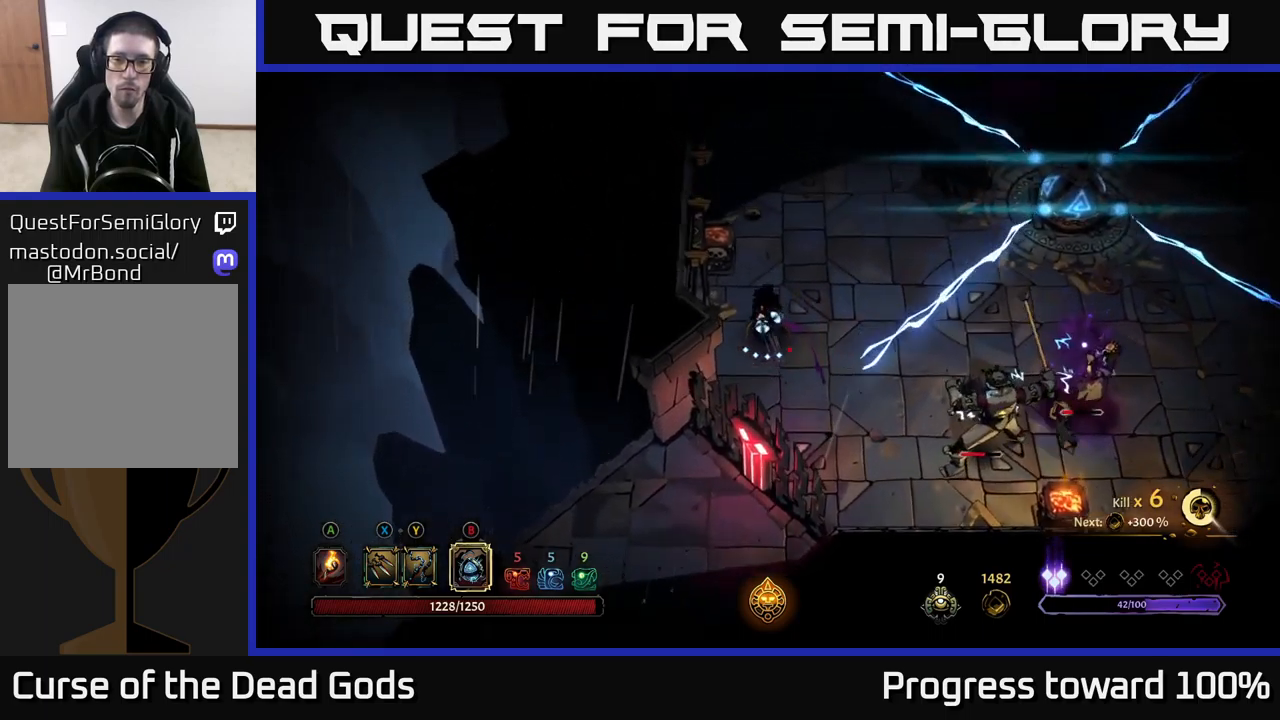
{"buttons": [], "left_stick": "up", "right_stick": "center", "events": [[83, "R2", "up"], [100, "left_stick", "center"], [233, "left_stick", "up"]]}
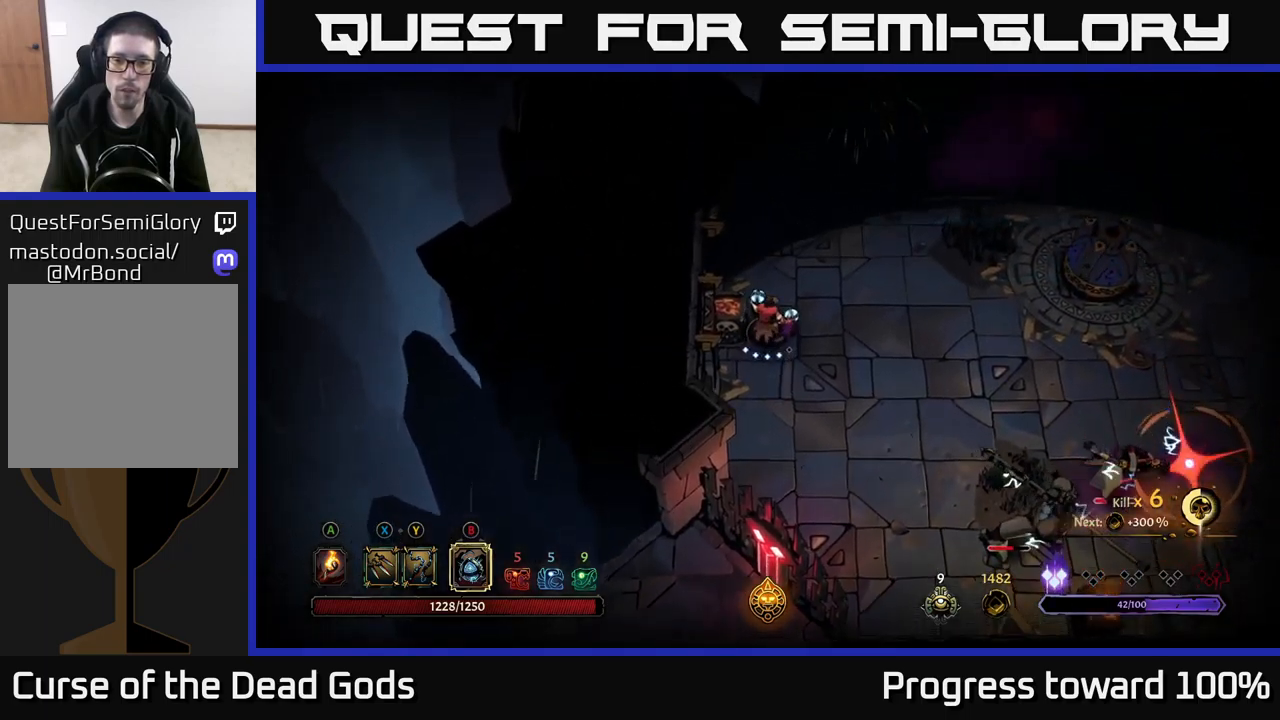
{"buttons": [], "left_stick": "left", "right_stick": "center", "events": [[500, "left_stick", "left"]]}
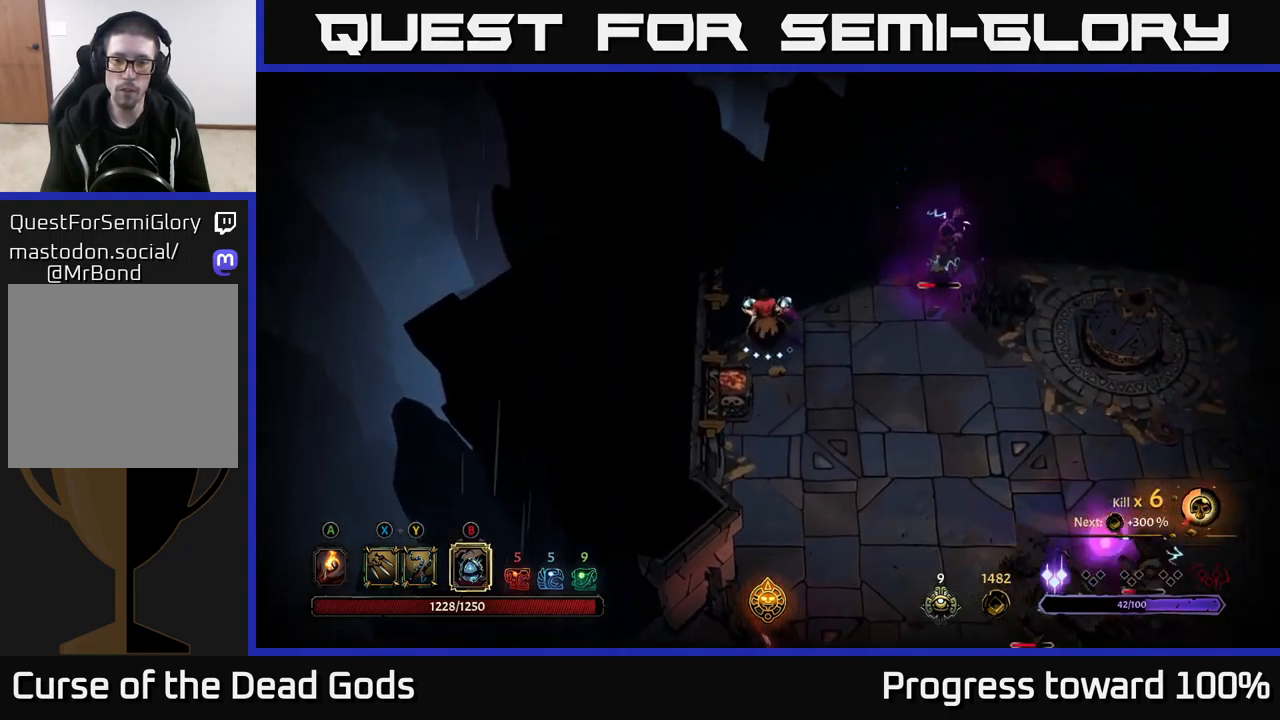
{"buttons": [], "left_stick": "down-right", "right_stick": "center", "events": [[100, "left_stick", "down-right"]]}
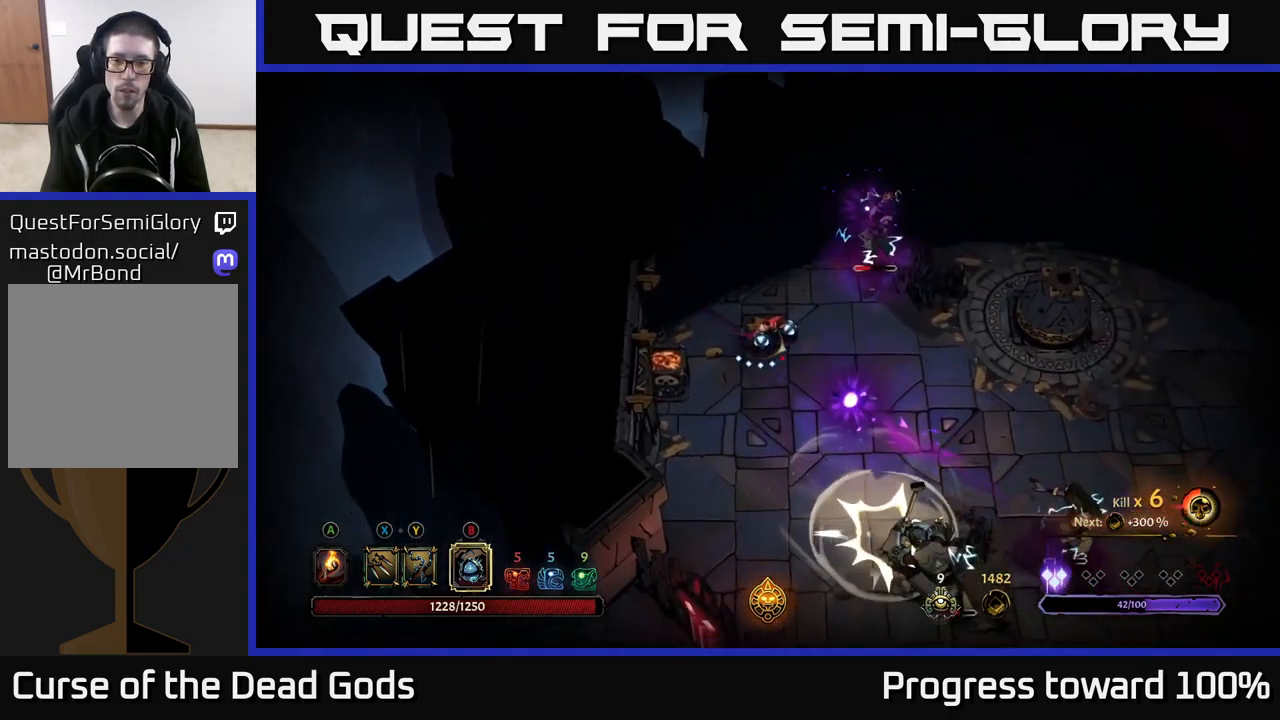
{"buttons": ["R2"], "left_stick": "right", "right_stick": "center", "events": [[16, "R2", "down"], [300, "left_stick", "right"]]}
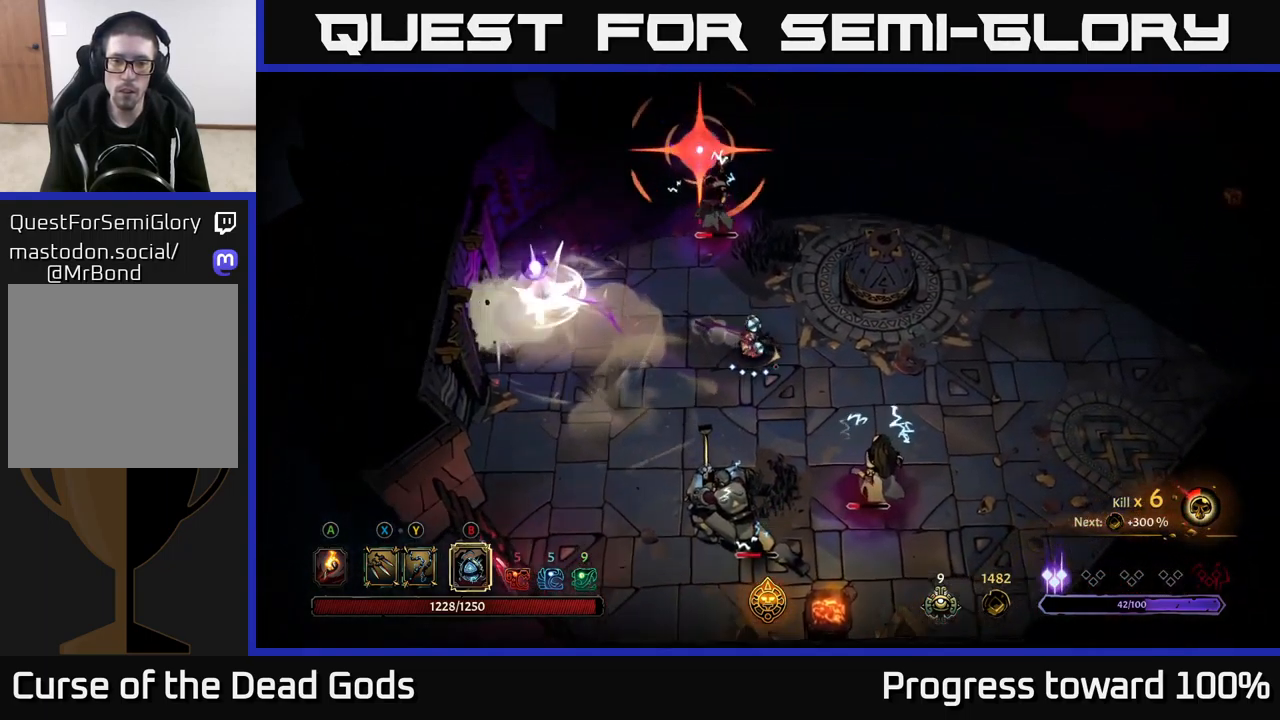
{"buttons": ["R2"], "left_stick": "down-right", "right_stick": "center", "events": [[33, "R2", "up"], [33, "left_stick", "down-right"], [466, "R2", "down"]]}
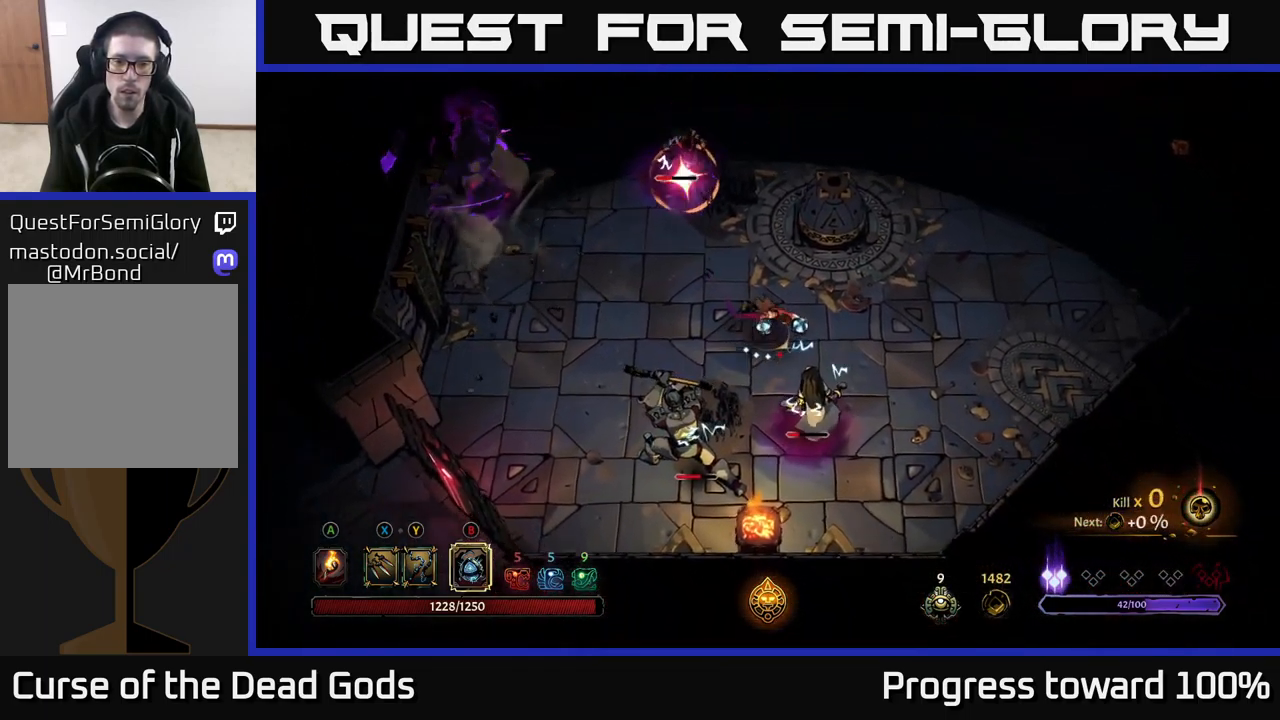
{"buttons": ["Y"], "left_stick": "left", "right_stick": "center", "events": [[100, "R2", "up"], [450, "Y", "down"], [450, "left_stick", "down-left"], [500, "left_stick", "left"]]}
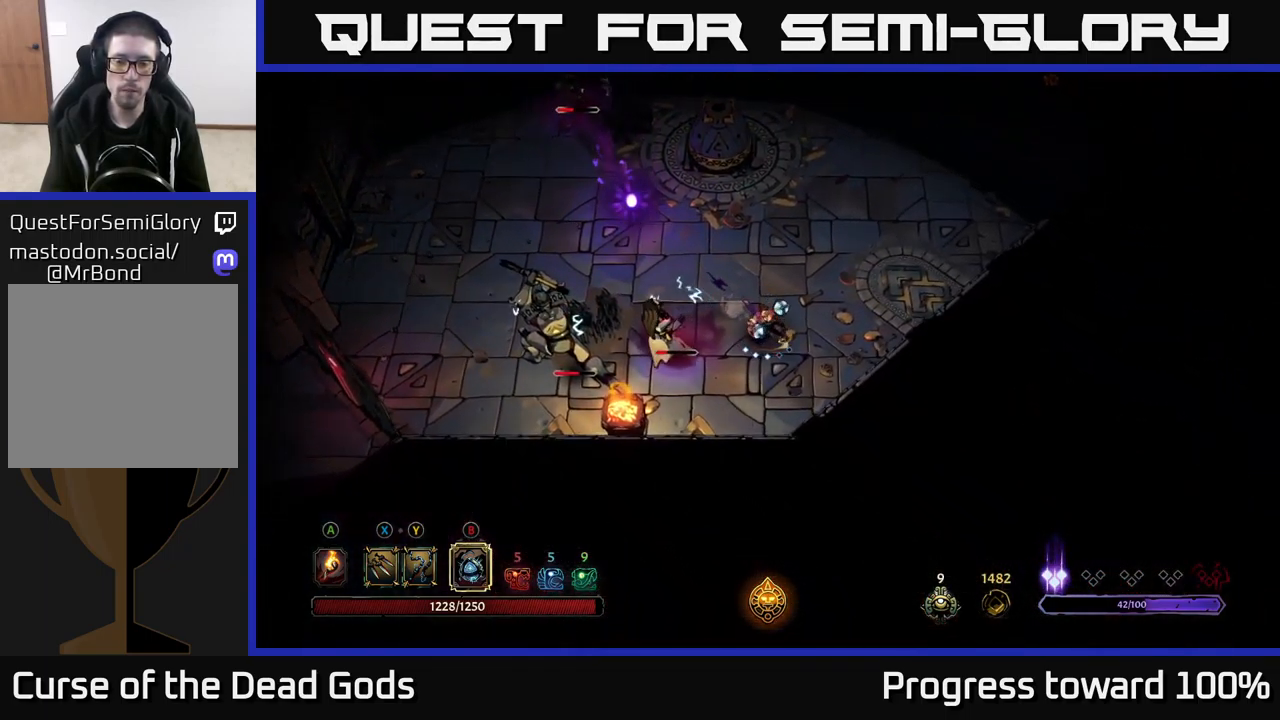
{"buttons": ["R2"], "left_stick": "down-left", "right_stick": "center", "events": [[400, "Y", "up"], [433, "left_stick", "down-left"], [450, "R2", "down"]]}
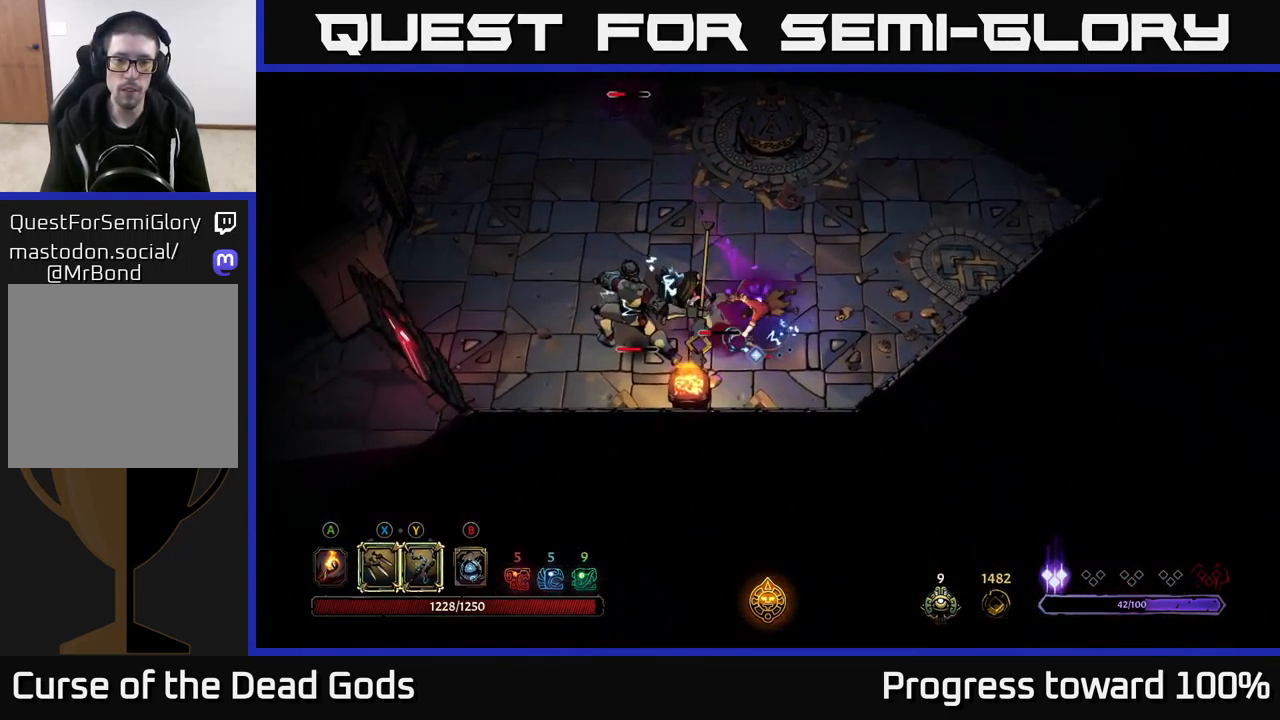
{"buttons": [], "left_stick": "up-left", "right_stick": "center", "events": [[66, "R2", "up"], [166, "left_stick", "left"], [350, "left_stick", "up-left"]]}
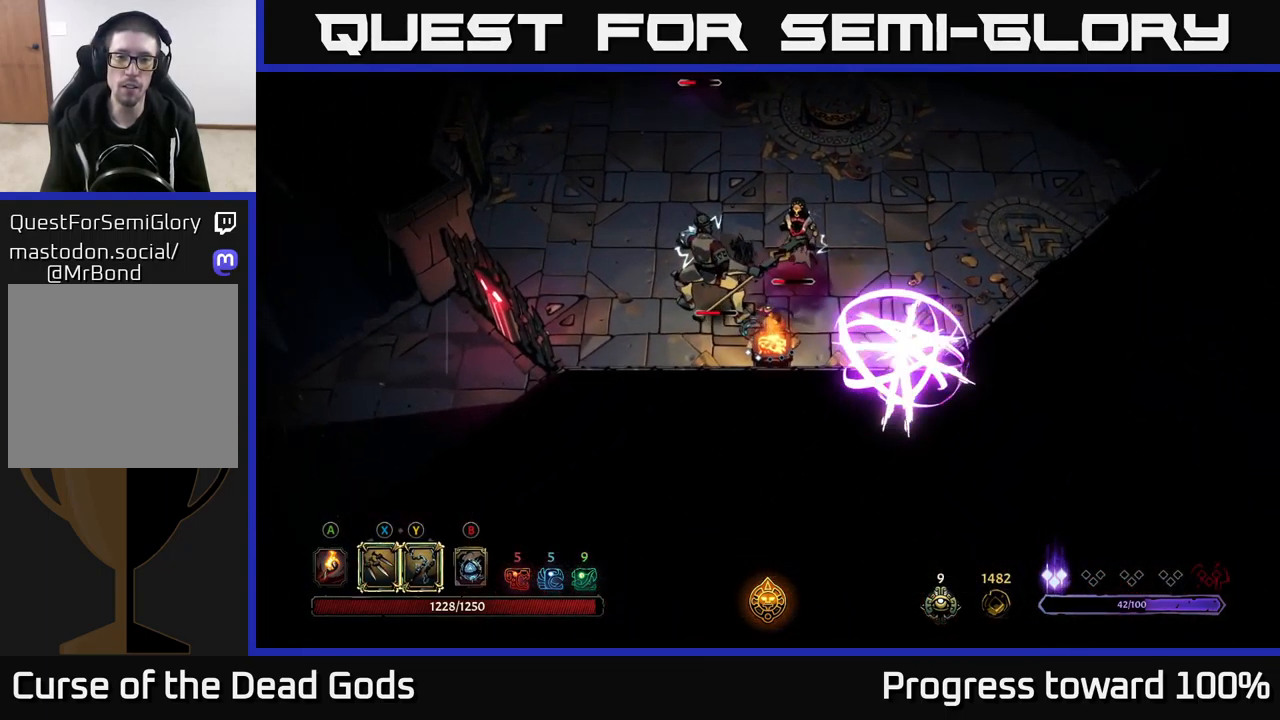
{"buttons": [], "left_stick": "up", "right_stick": "center", "events": [[50, "left_stick", "up"], [67, "X", "down"], [150, "X", "up"], [233, "X", "down"], [317, "X", "up"]]}
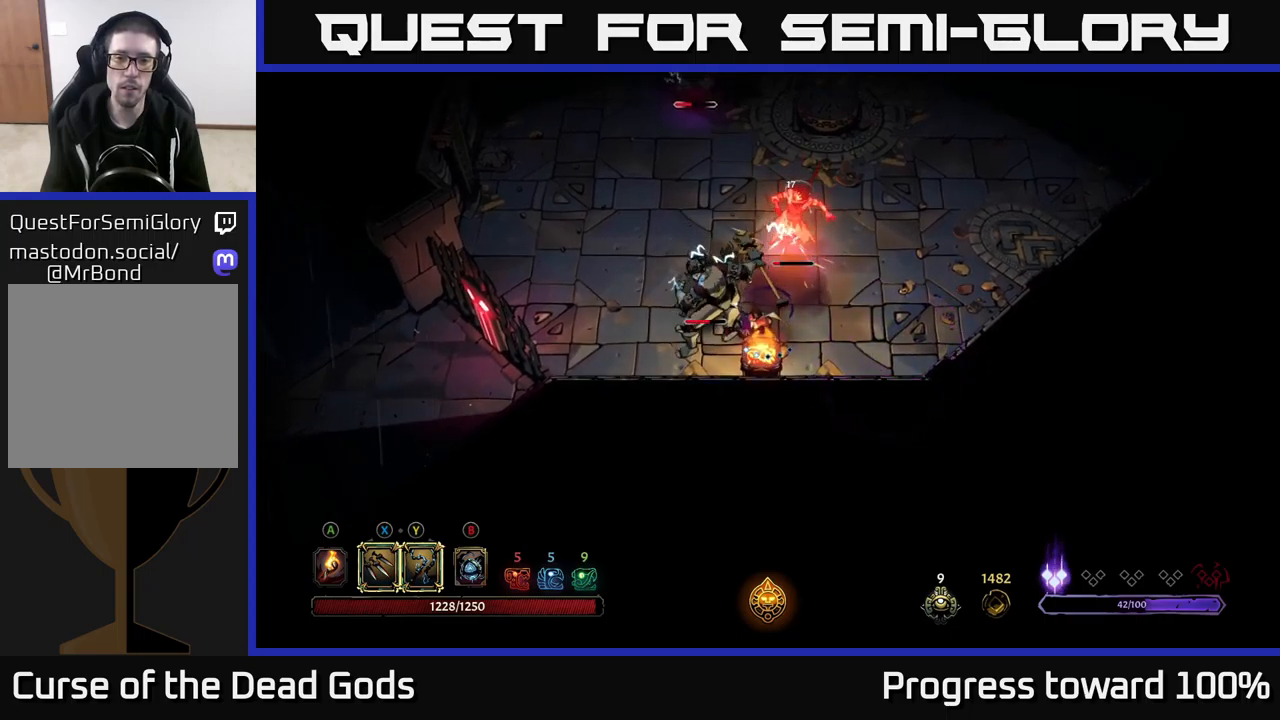
{"buttons": [], "left_stick": "up", "right_stick": "center", "events": [[17, "X", "down"], [133, "X", "up"], [333, "X", "down"], [433, "X", "up"]]}
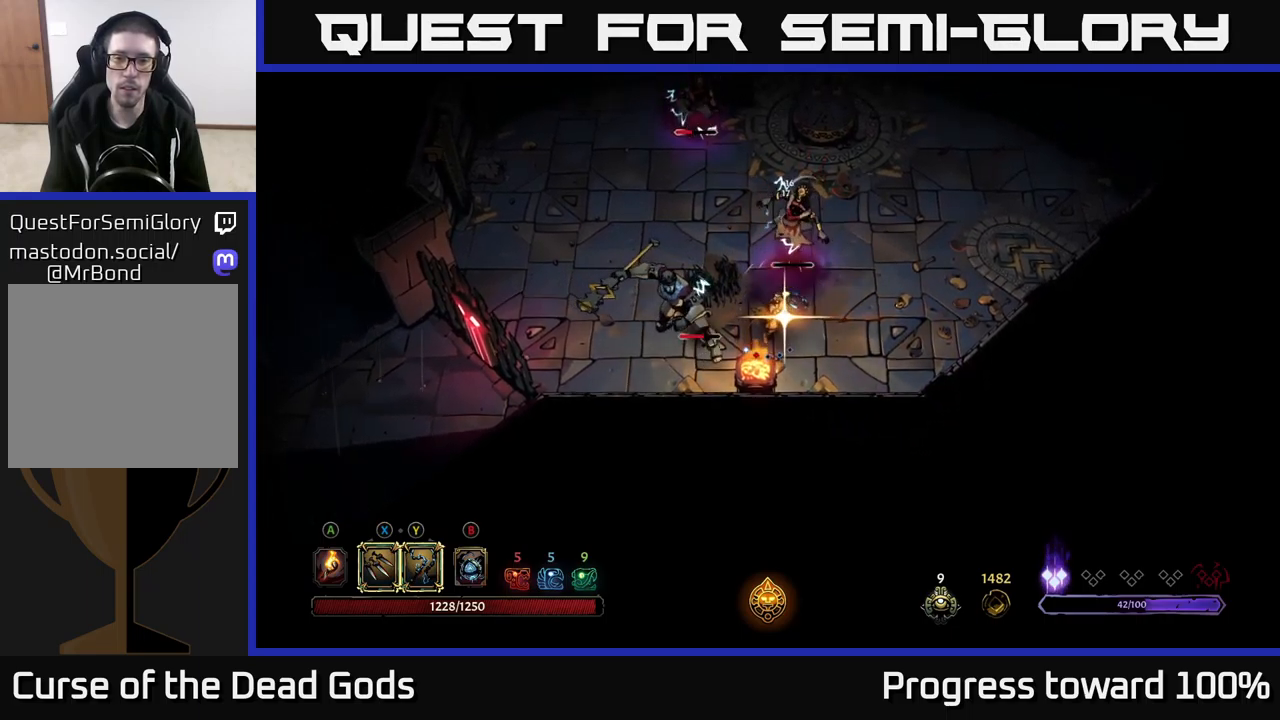
{"buttons": [], "left_stick": "right", "right_stick": "center", "events": [[417, "left_stick", "right"]]}
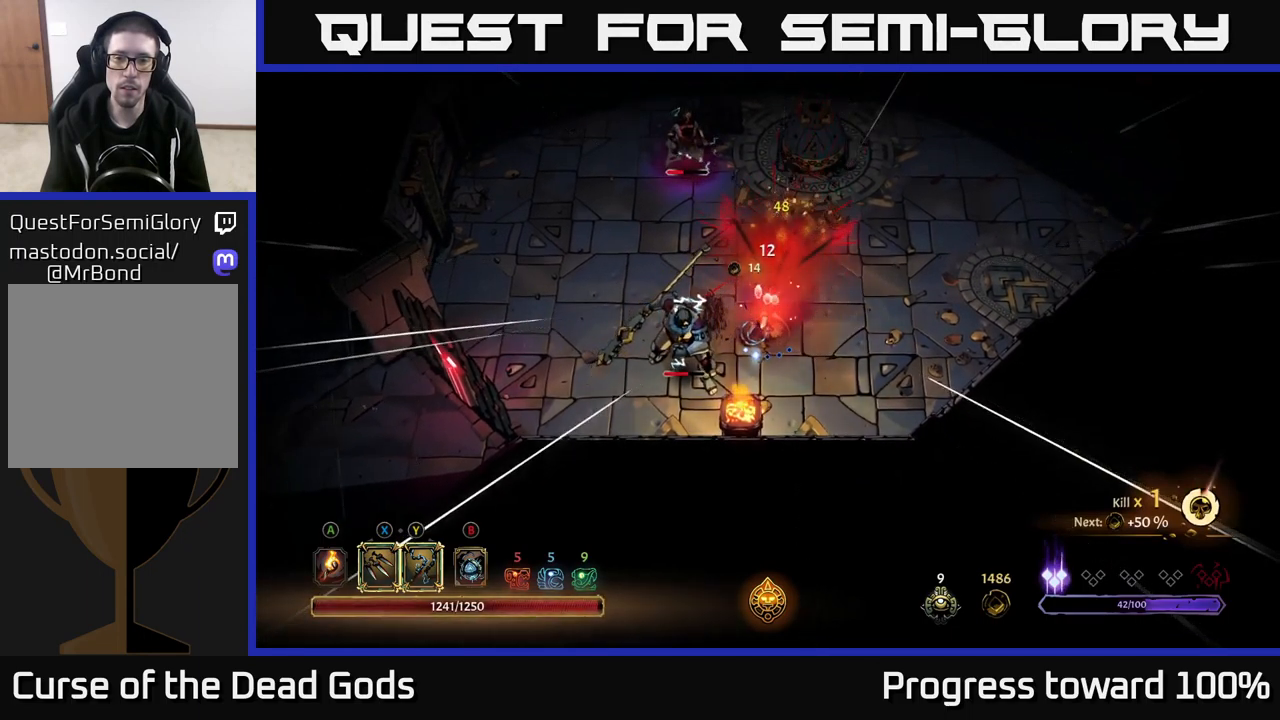
{"buttons": [], "left_stick": "up-left", "right_stick": "center", "events": [[300, "X", "down"], [333, "left_stick", "up-left"], [383, "X", "up"]]}
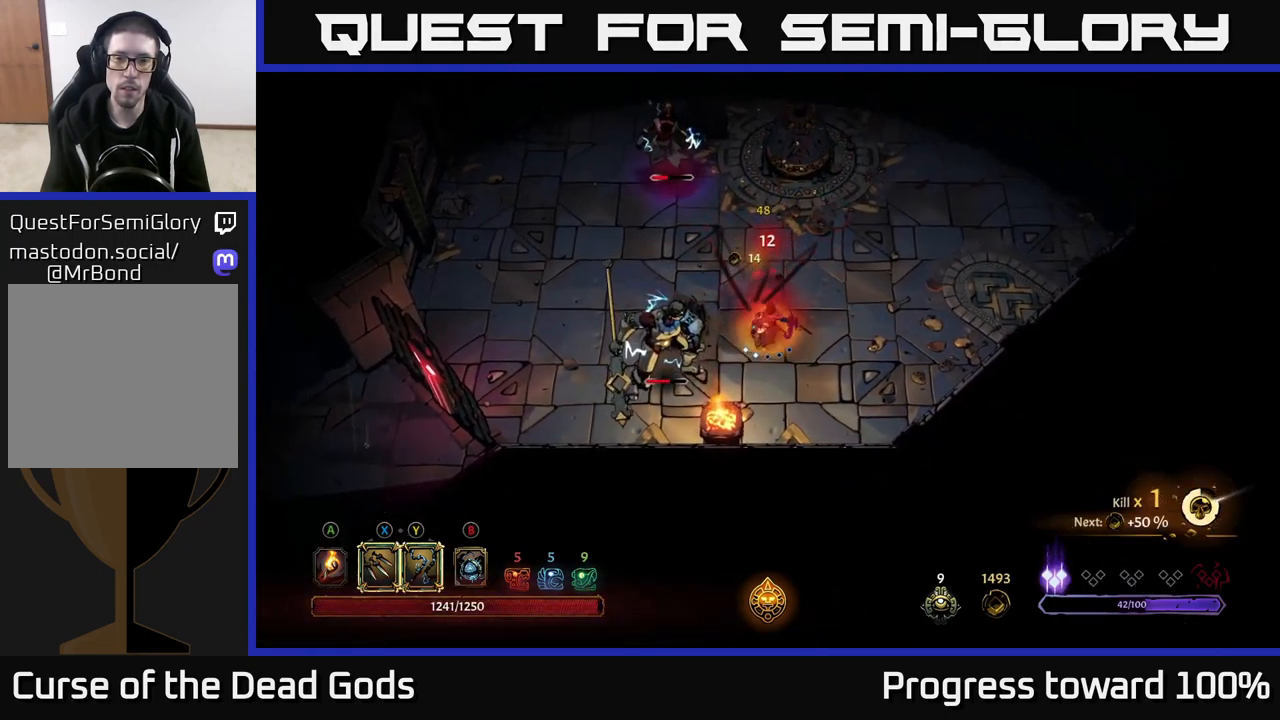
{"buttons": ["X"], "left_stick": "up-left", "right_stick": "center", "events": [[67, "X", "down"], [150, "X", "up"], [250, "X", "down"], [350, "X", "up"], [433, "X", "down"]]}
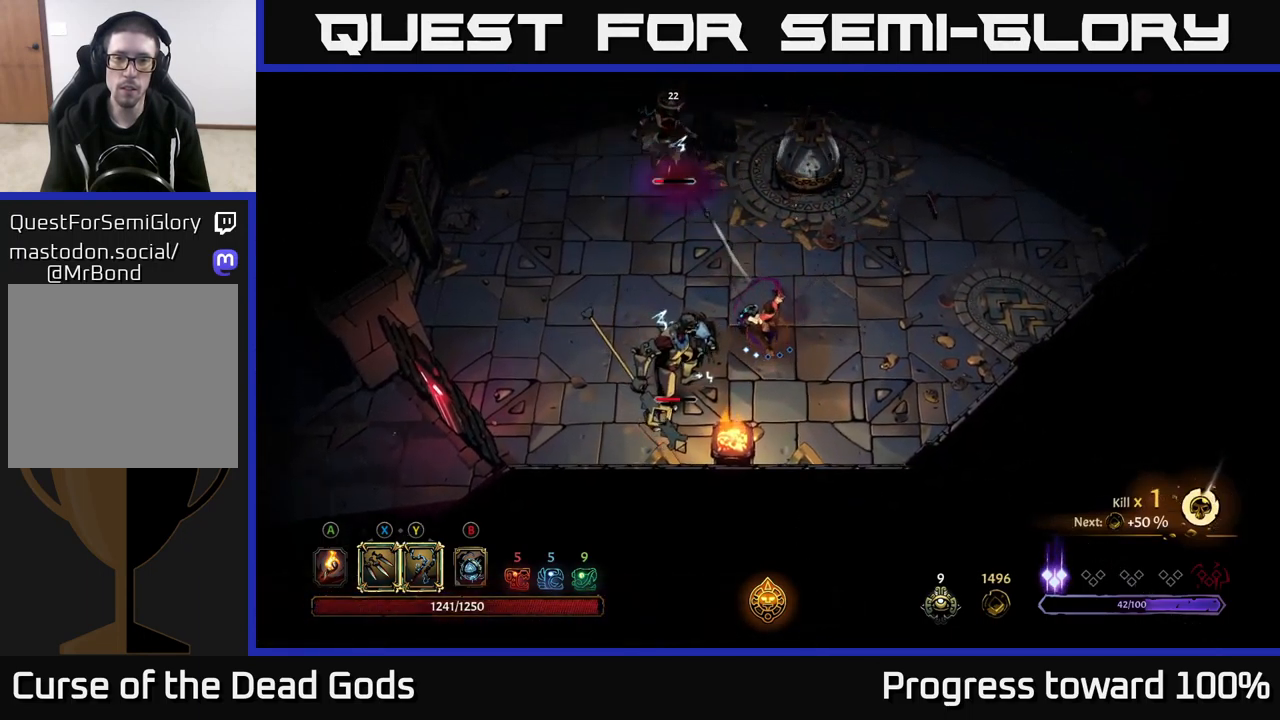
{"buttons": [], "left_stick": "up-left", "right_stick": "center", "events": [[33, "X", "up"], [133, "X", "down"], [233, "X", "up"]]}
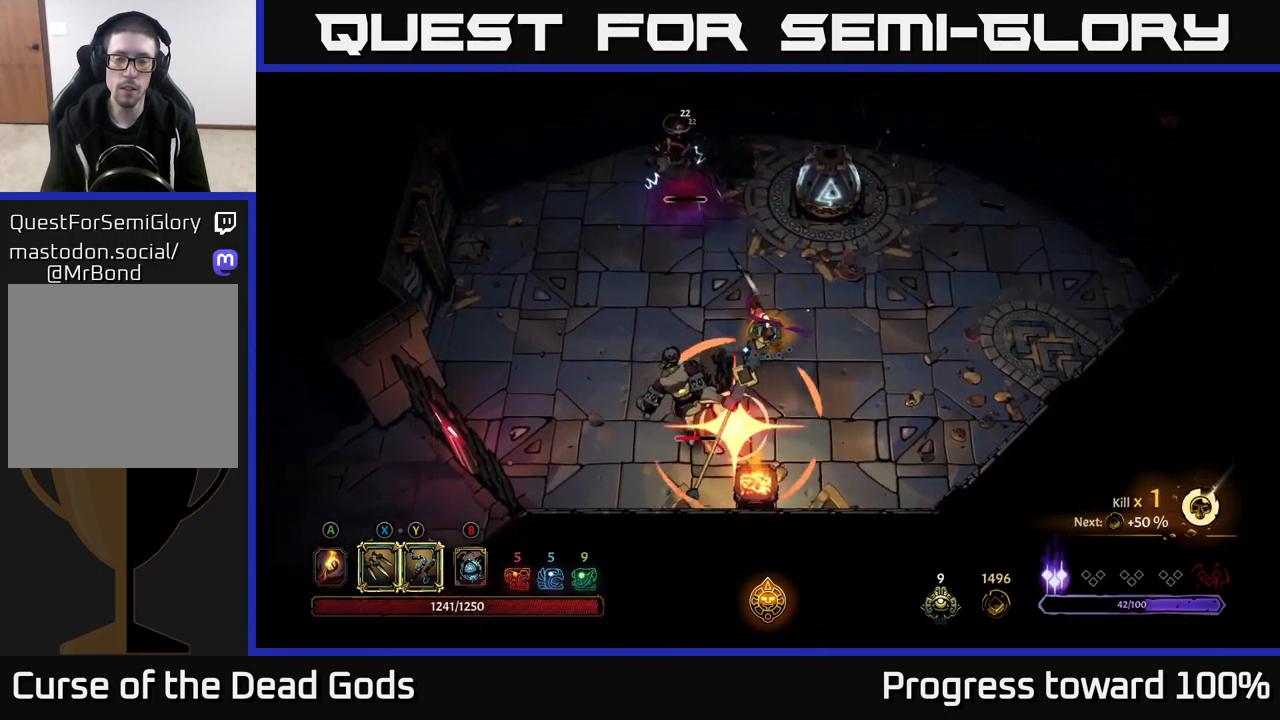
{"buttons": ["R2"], "left_stick": "left", "right_stick": "center", "events": [[383, "left_stick", "up"], [467, "left_stick", "left"], [483, "R2", "down"]]}
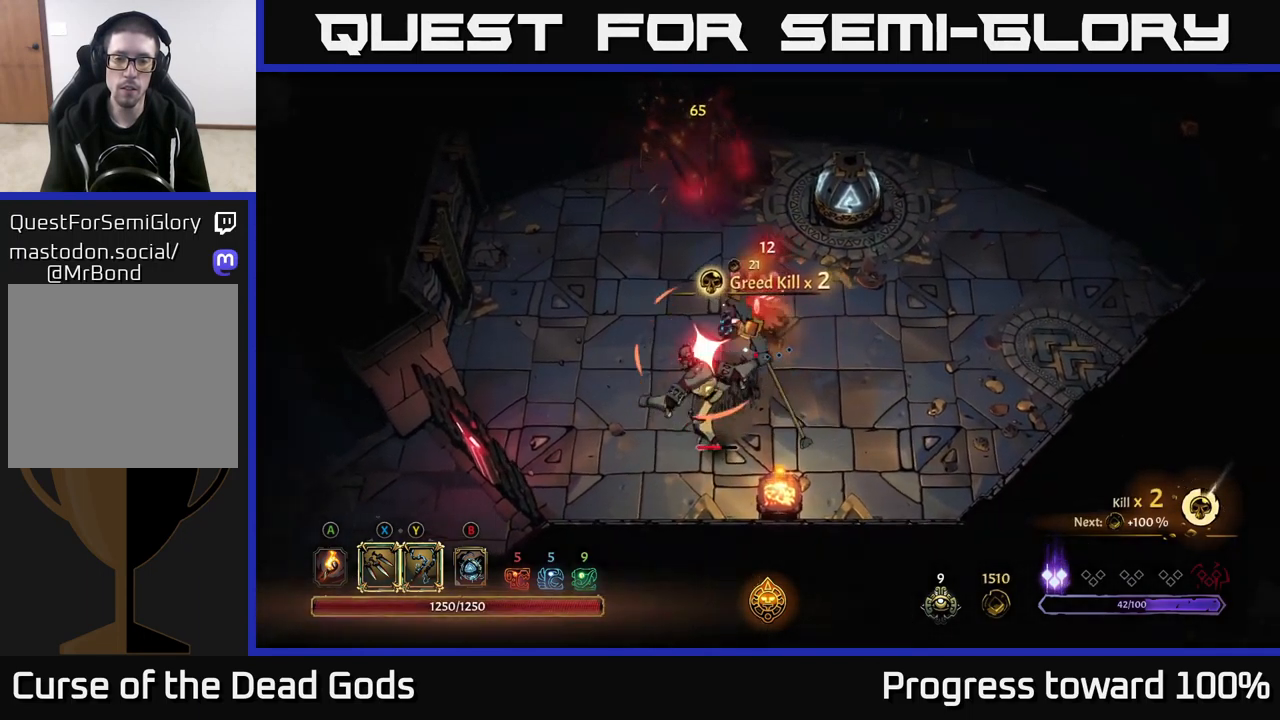
{"buttons": [], "left_stick": "down-left", "right_stick": "center", "events": [[150, "left_stick", "down-left"], [183, "R2", "up"]]}
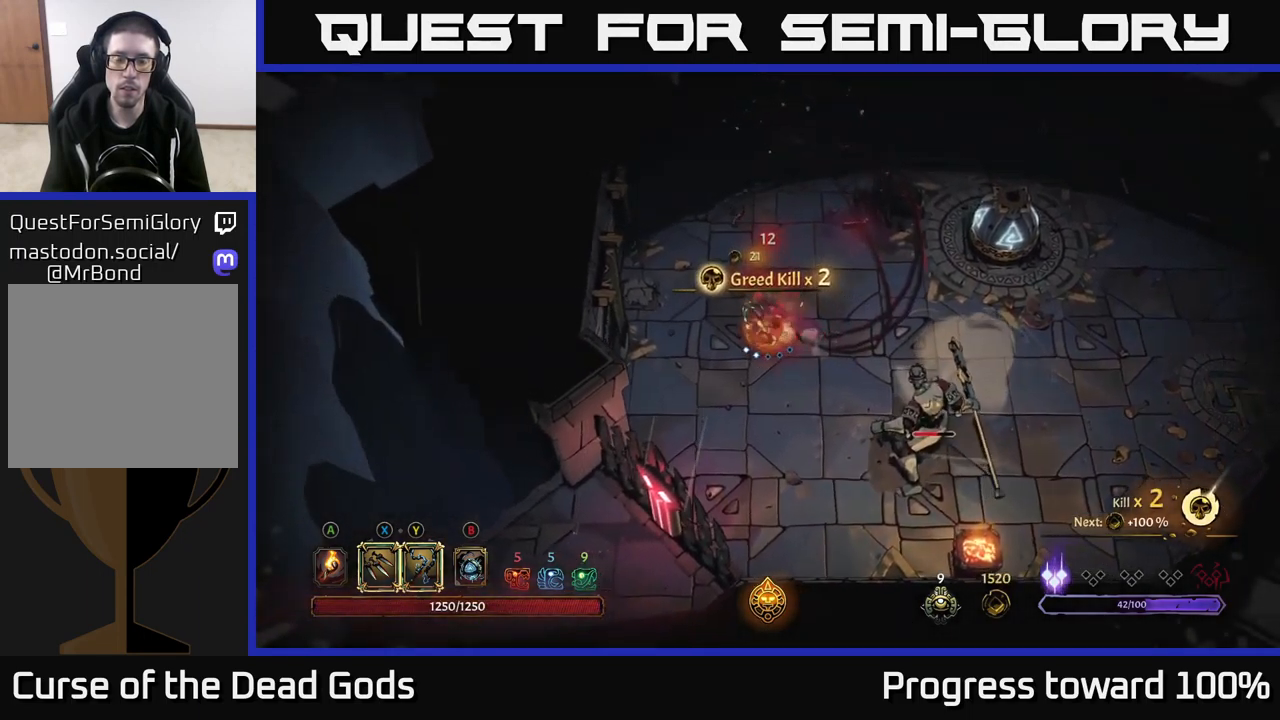
{"buttons": [], "left_stick": "down-left", "right_stick": "center", "events": []}
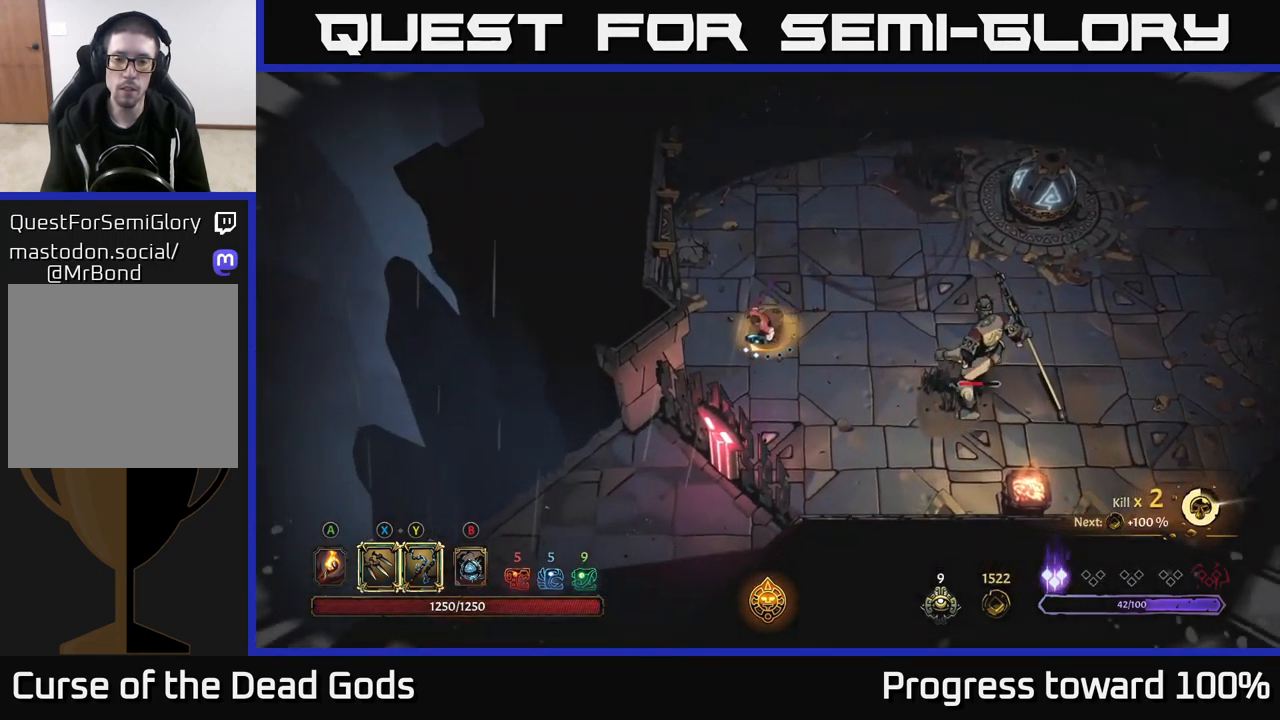
{"buttons": [], "left_stick": "center", "right_stick": "center", "events": [[183, "left_stick", "center"]]}
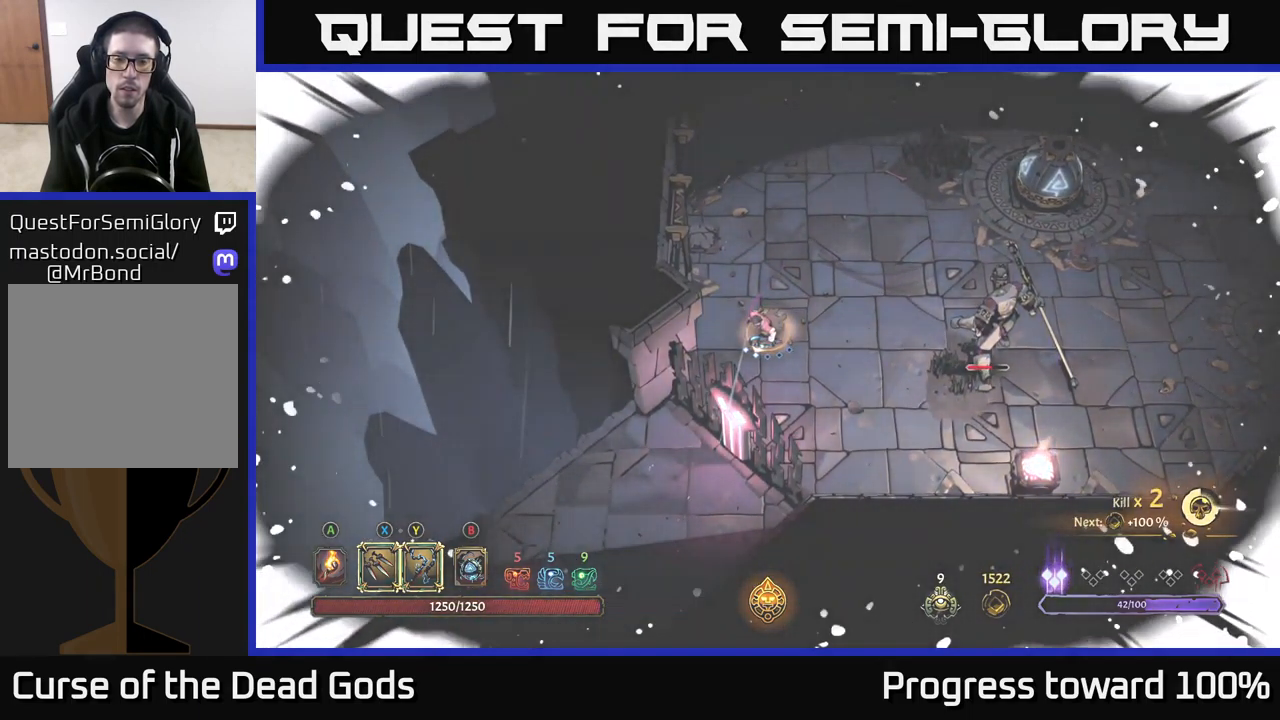
{"buttons": [], "left_stick": "center", "right_stick": "center", "events": []}
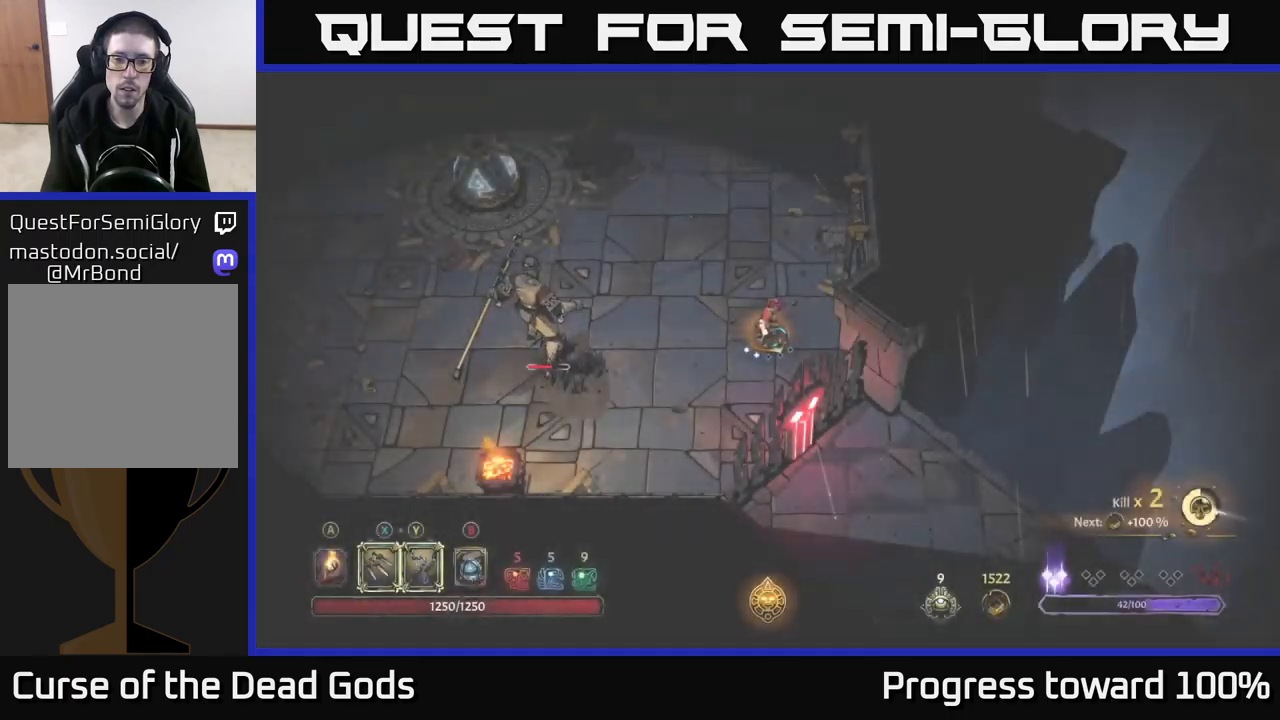
{"buttons": ["Y"], "left_stick": "center", "right_stick": "center", "events": [[434, "Y", "down"]]}
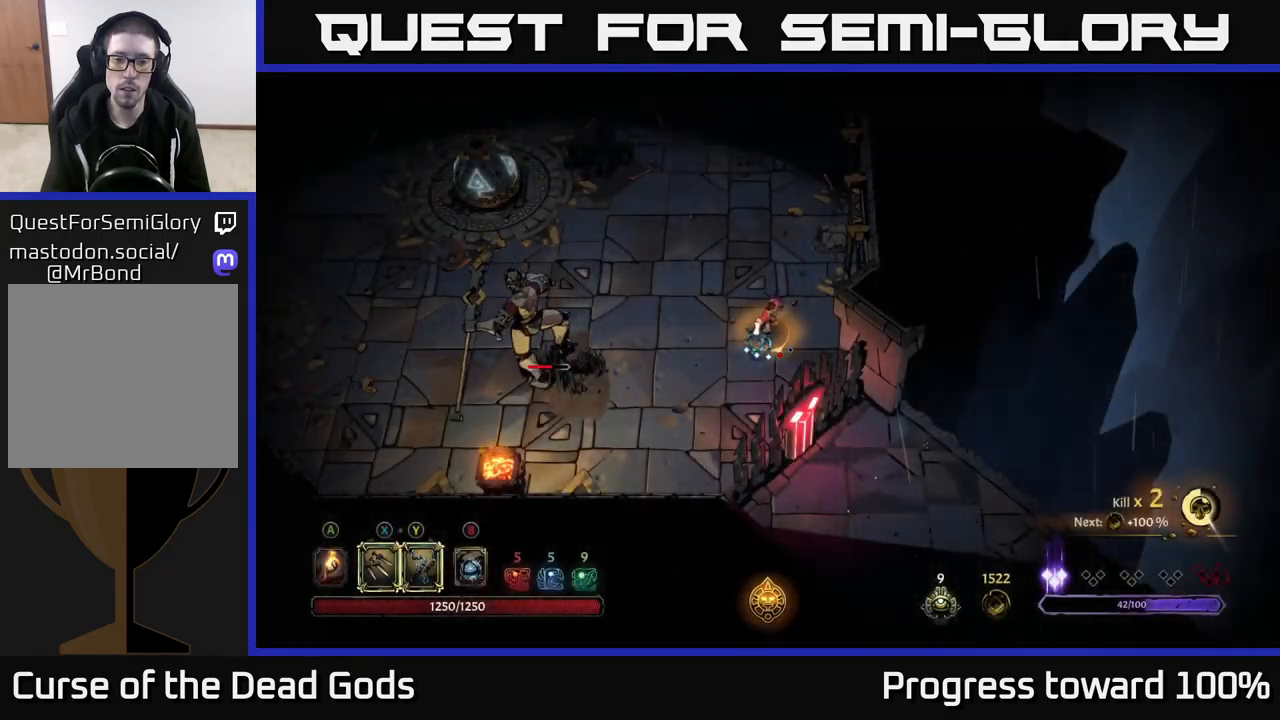
{"buttons": [], "left_stick": "left", "right_stick": "center", "events": [[267, "left_stick", "left"], [317, "Y", "up"]]}
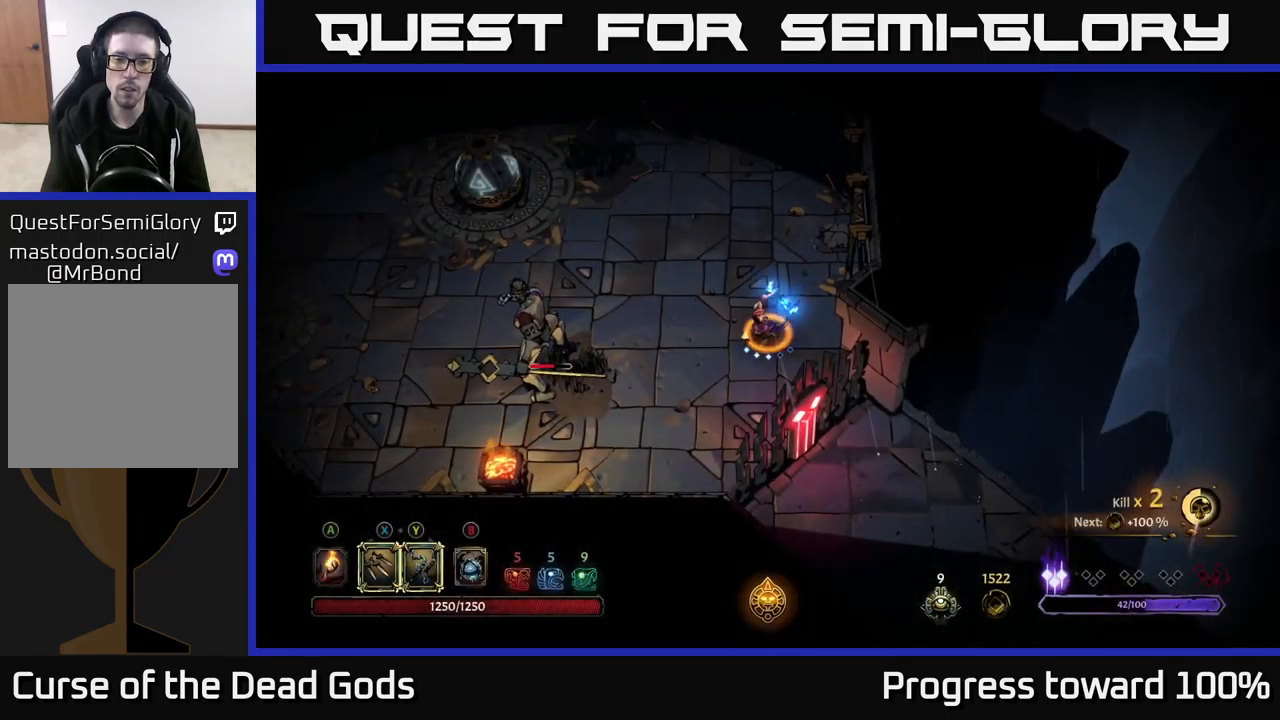
{"buttons": ["X"], "left_stick": "center", "right_stick": "center", "events": [[300, "left_stick", "center"], [367, "X", "down"]]}
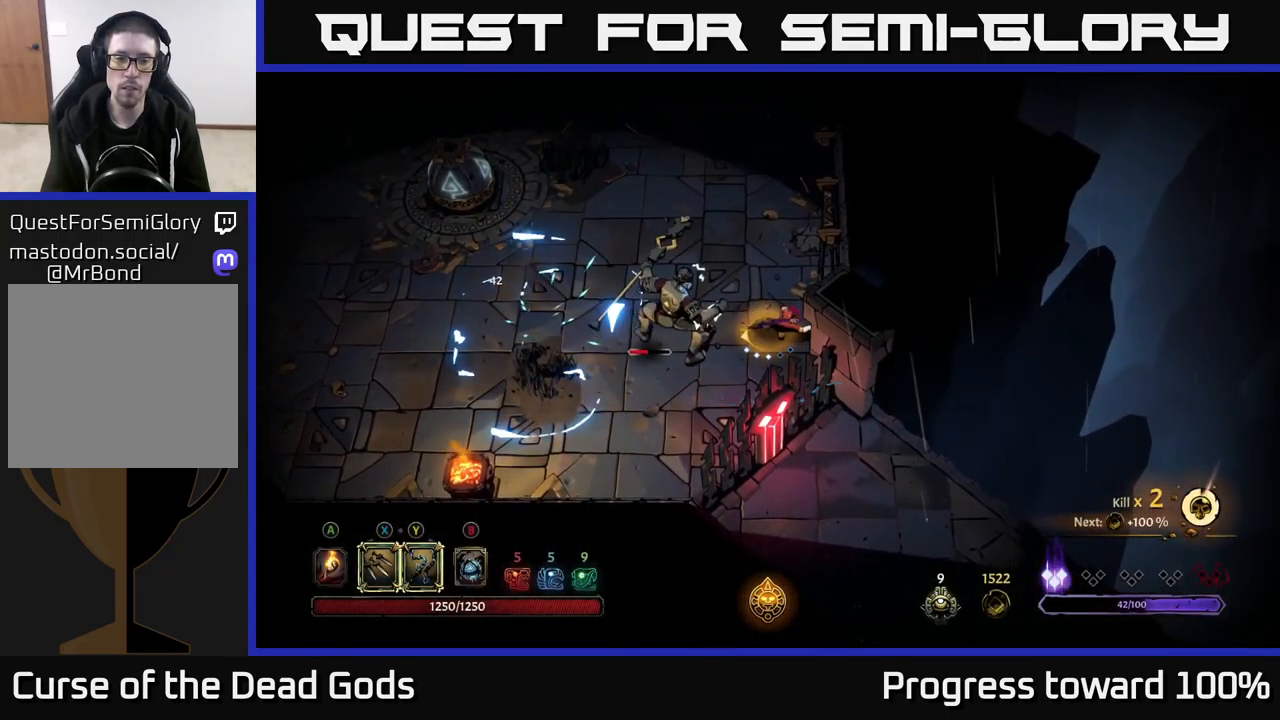
{"buttons": [], "left_stick": "center", "right_stick": "center", "events": [[34, "X", "up"], [300, "X", "down"], [467, "X", "up"]]}
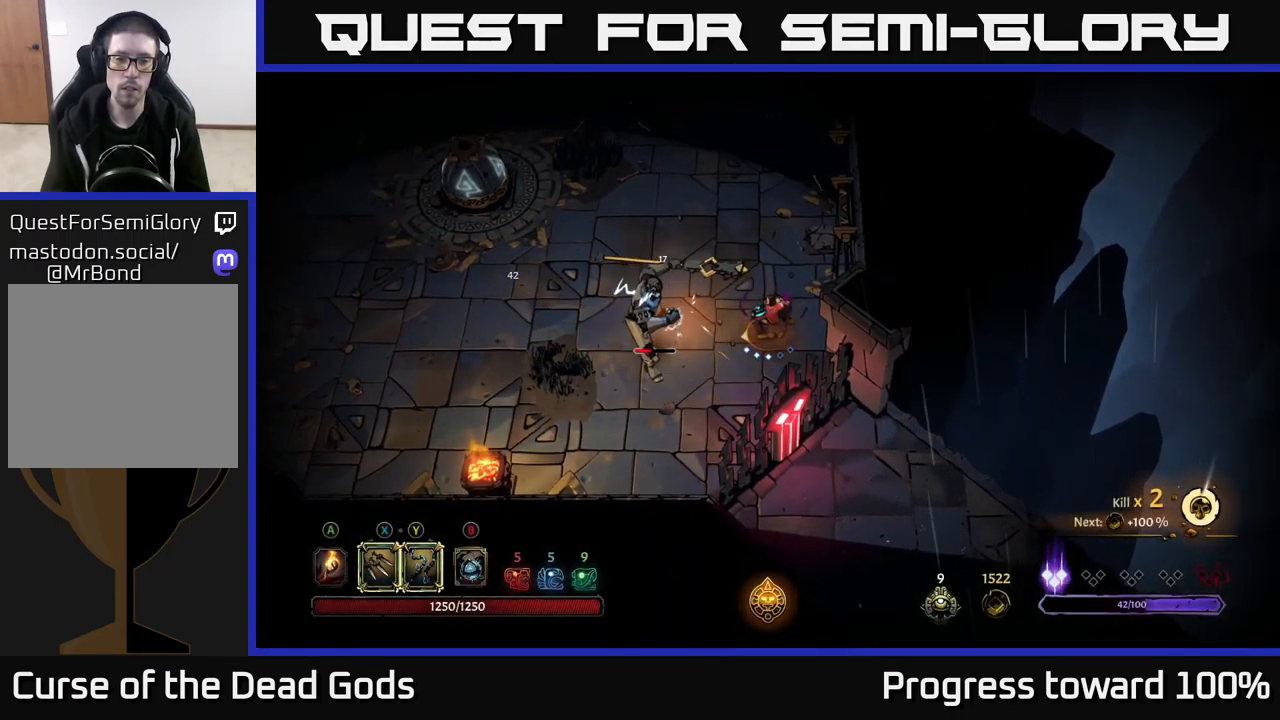
{"buttons": [], "left_stick": "center", "right_stick": "center", "events": [[284, "Y", "down"], [350, "Y", "up"]]}